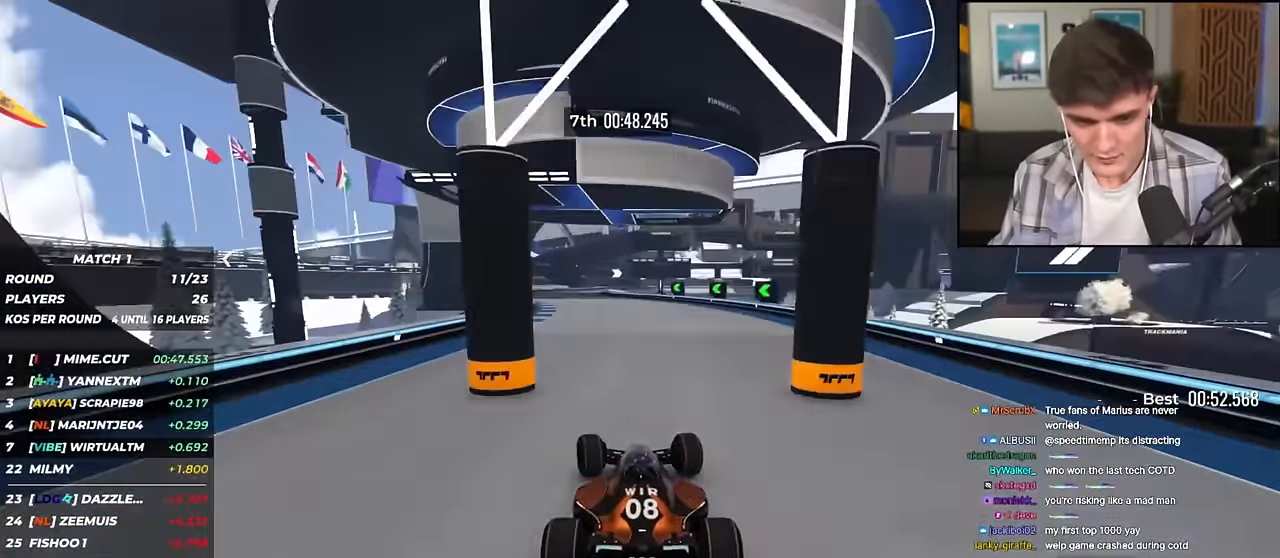
Gameplay with keyboard; each line is a JSON object with the keys held at the frame after it. "events" lists presses ("down") and releases ("up") of "brake", "down", "left", "right" and "up" between this image and that frame as [ms after this image, input, new state], when the widget could be followed in between. No other keys are recorded. Mouse input is not recorded. Key names are as the overlay labels them; some are game actions (e.g. jump) rather than physical keys.
{"keys": ["right", "up"], "events": [[267, "left", "up"], [501, "right", "down"]]}
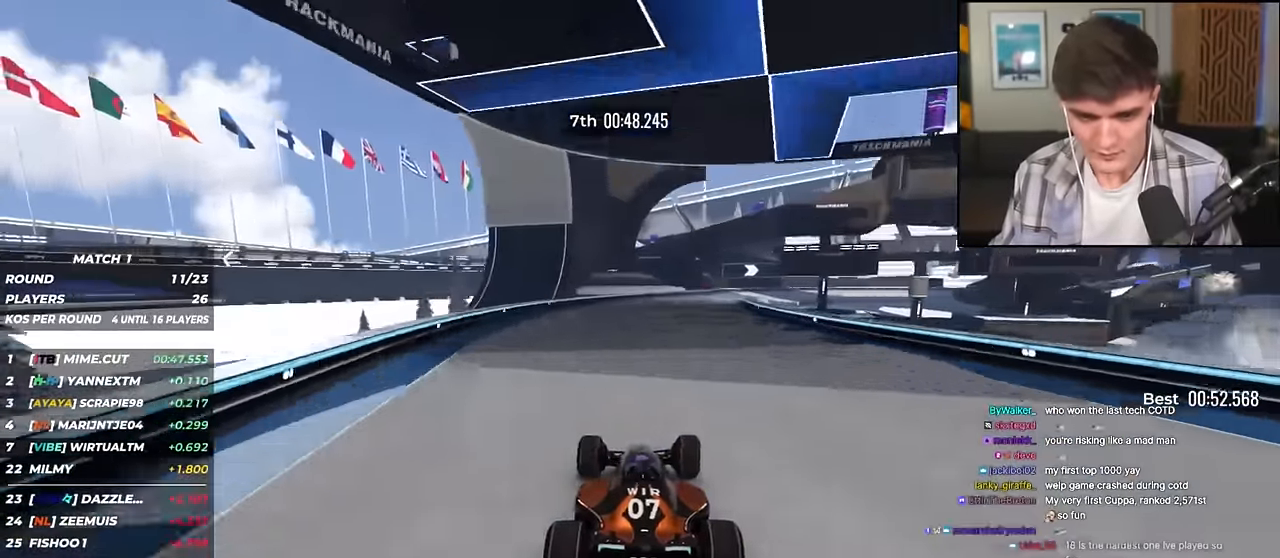
{"keys": ["brake", "right", "up"], "events": [[100, "right", "up"], [150, "right", "down"], [467, "brake", "down"]]}
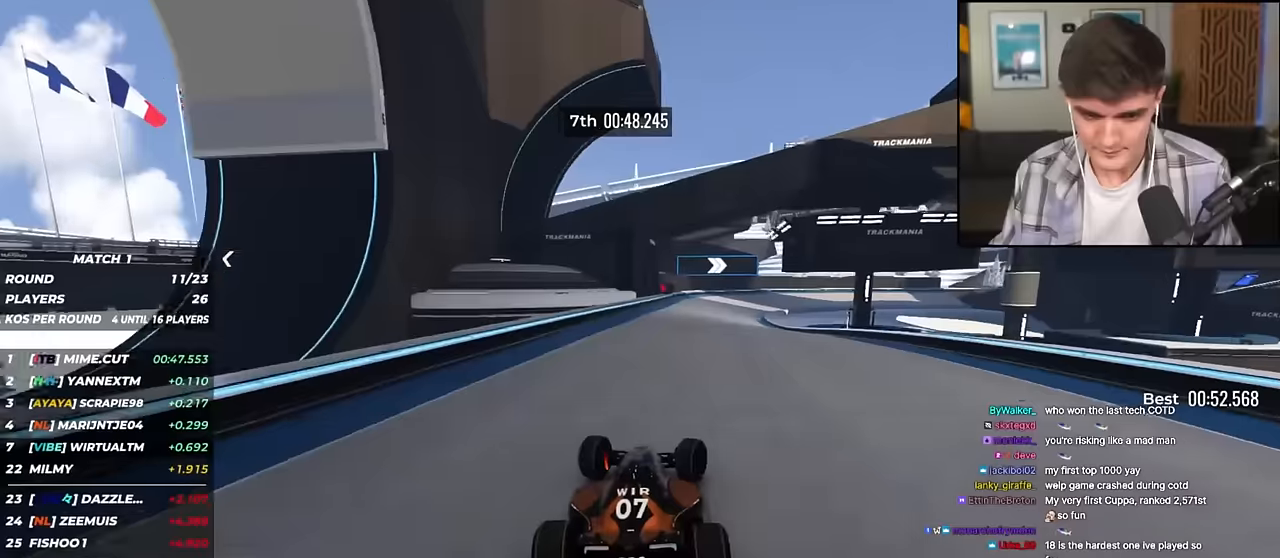
{"keys": ["brake", "right", "up"], "events": [[167, "brake", "up"], [367, "right", "up"], [400, "brake", "down"], [450, "right", "down"]]}
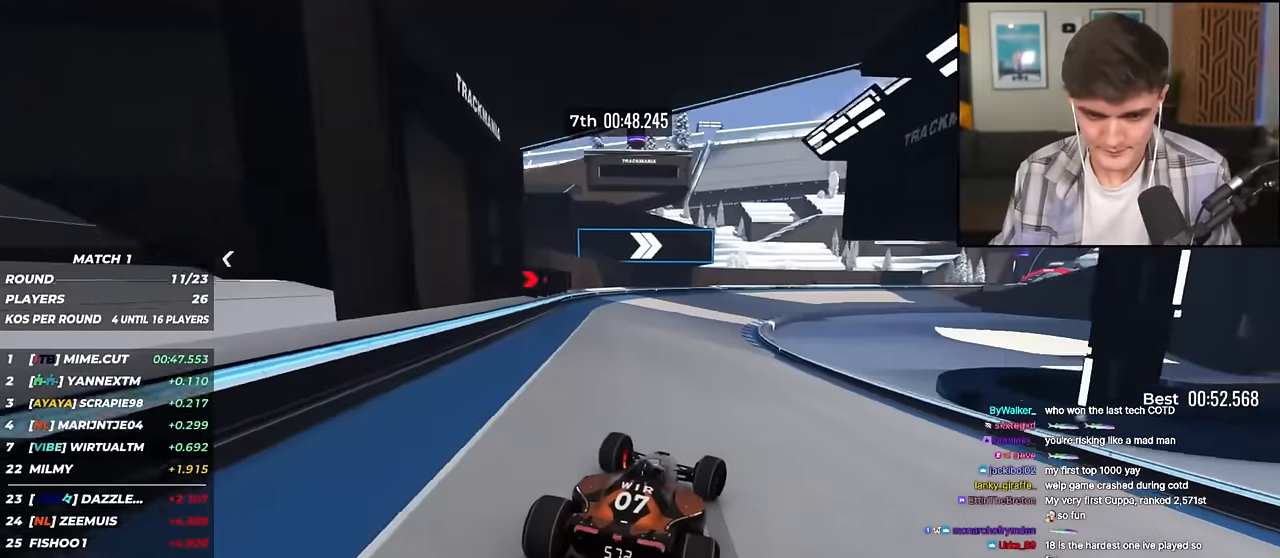
{"keys": ["right", "up"], "events": [[134, "brake", "up"]]}
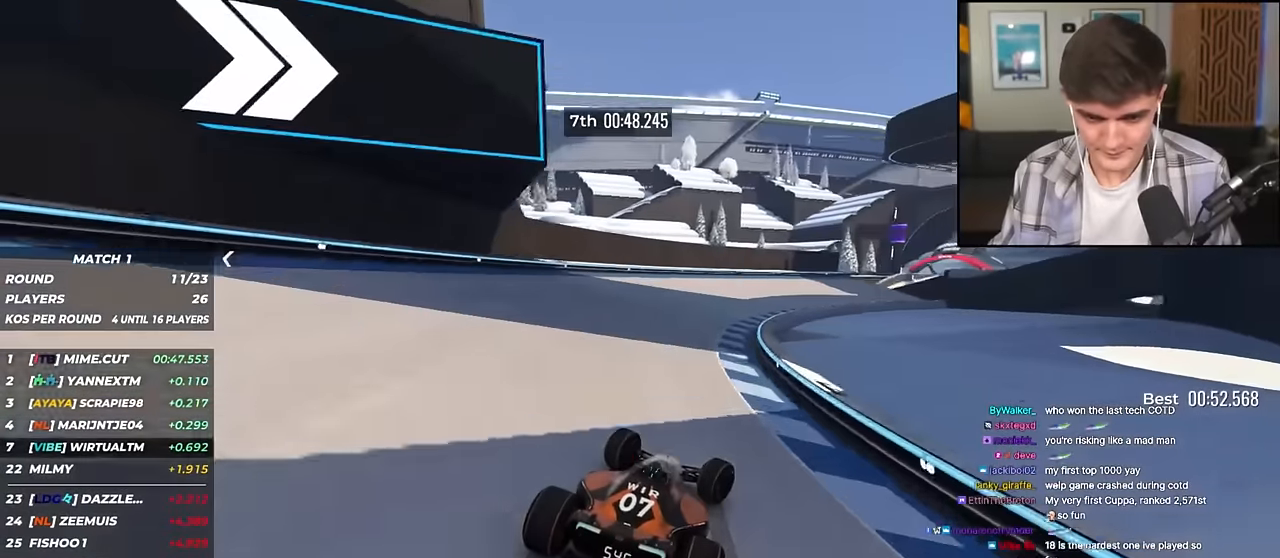
{"keys": ["right", "up"], "events": []}
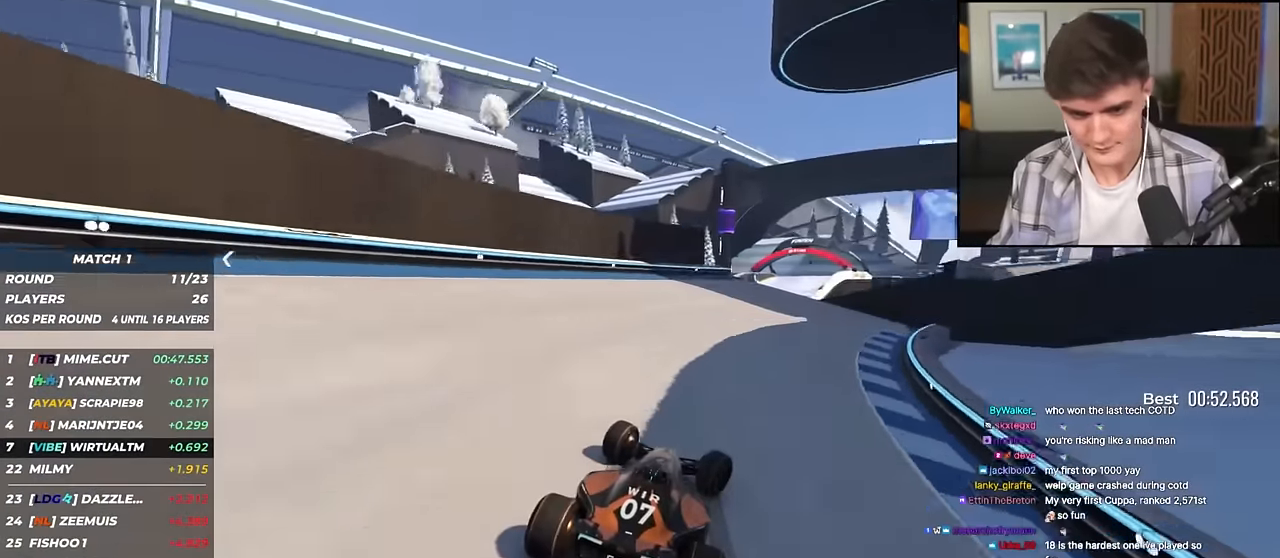
{"keys": ["left", "up"], "events": [[367, "right", "up"], [451, "left", "down"]]}
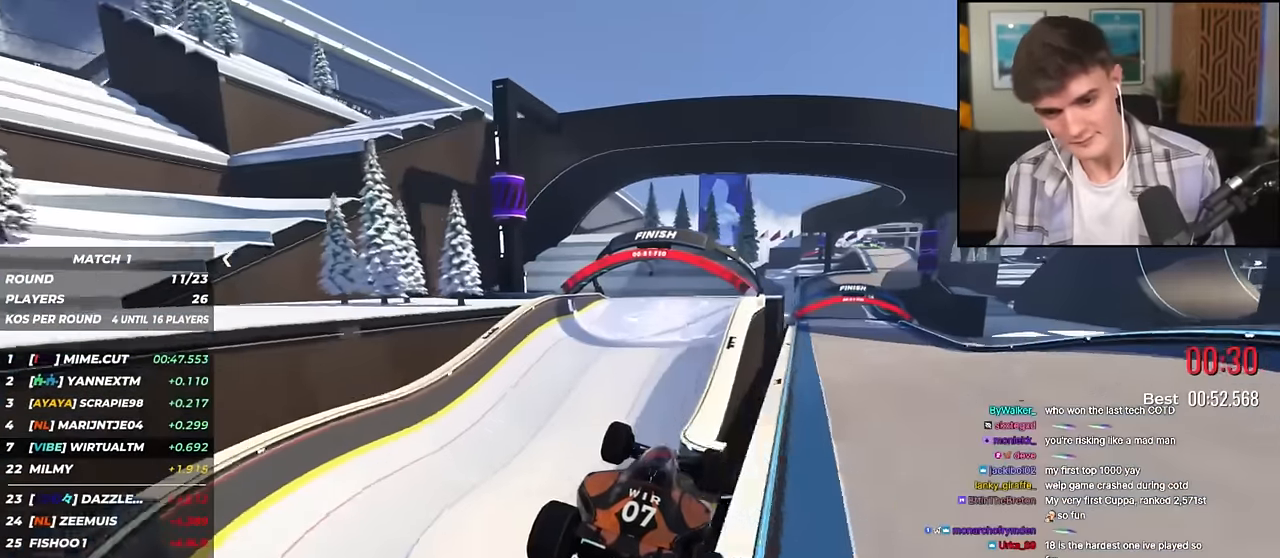
{"keys": ["left", "up"], "events": [[100, "left", "up"], [233, "left", "down"]]}
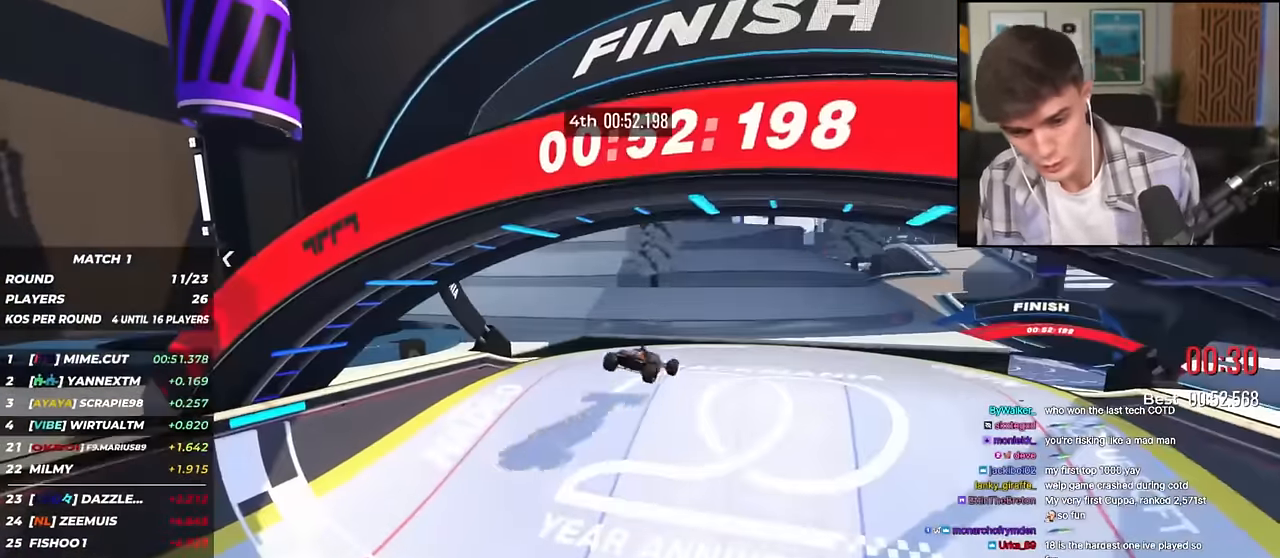
{"keys": [], "events": [[117, "left", "up"], [117, "up", "up"]]}